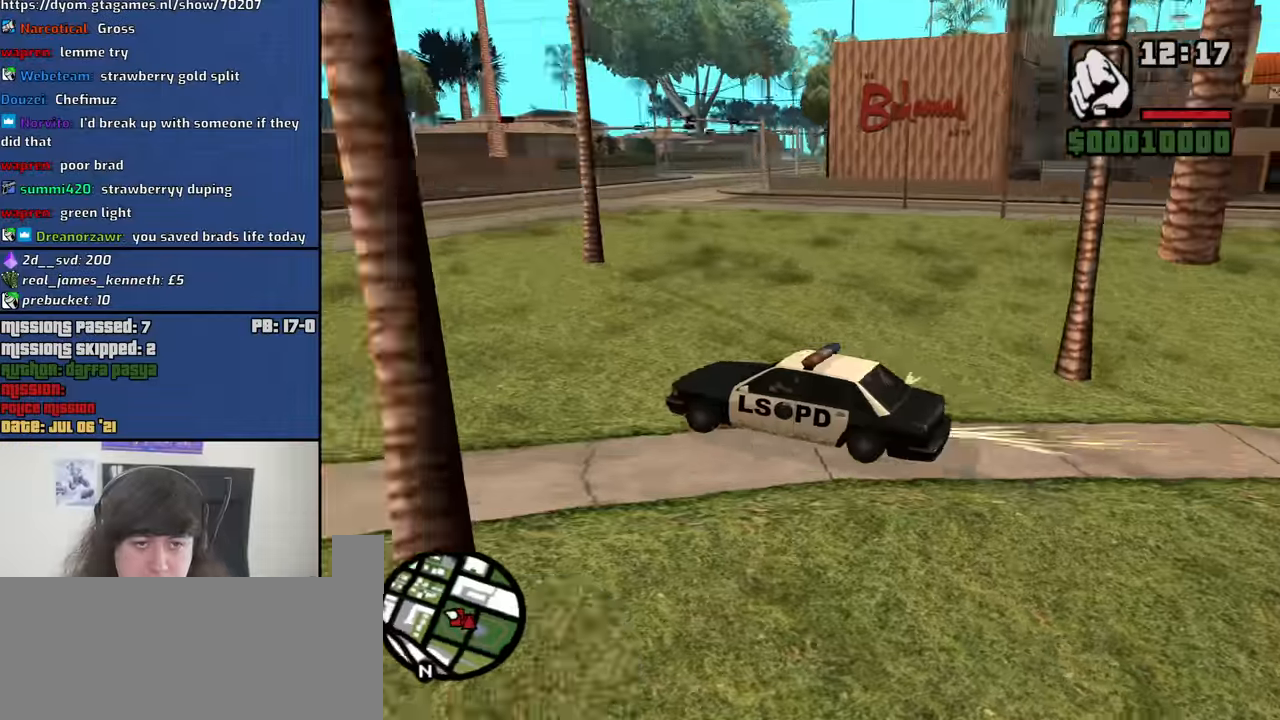
Gameplay with keyboard and mouse; each line is a JSON object with the keys and mouse buttons held at the frame after it. "events" lists presses ("down") and releases ("up") of "1", "2", "3", "4", "5", "6", "8", "a", "alt", "b", "c", "ctrl", "d", "down", "e", "escape", "f", "f1", "f2", "f3", "g", "h", "left", "n", "num2", "q", "r", "right", "s", "shift", "space", "t", "tab", "up", "v", "w", "x", "y", "z", "mouse_left", "mouse_middle", "mouse_right", "mouse_wheel_up" and "mouse_wheel_down" between this image and that frame as [ms after this image, input, new state], when the widget could be followed in between. "mouse_left", "mouse_middle", "mouse_right", "mouse_wheel_up", "mouse_wheel_down" = the "left", "middle", "right", "wheel_up", "wheel_down" buttons of the "mouse" list. No other keys are recorded. Mouse movement is not recorded.
{"keys": ["d", "w"], "mouse": [], "events": [[183, "d", "down"], [333, "d", "up"], [467, "d", "down"]]}
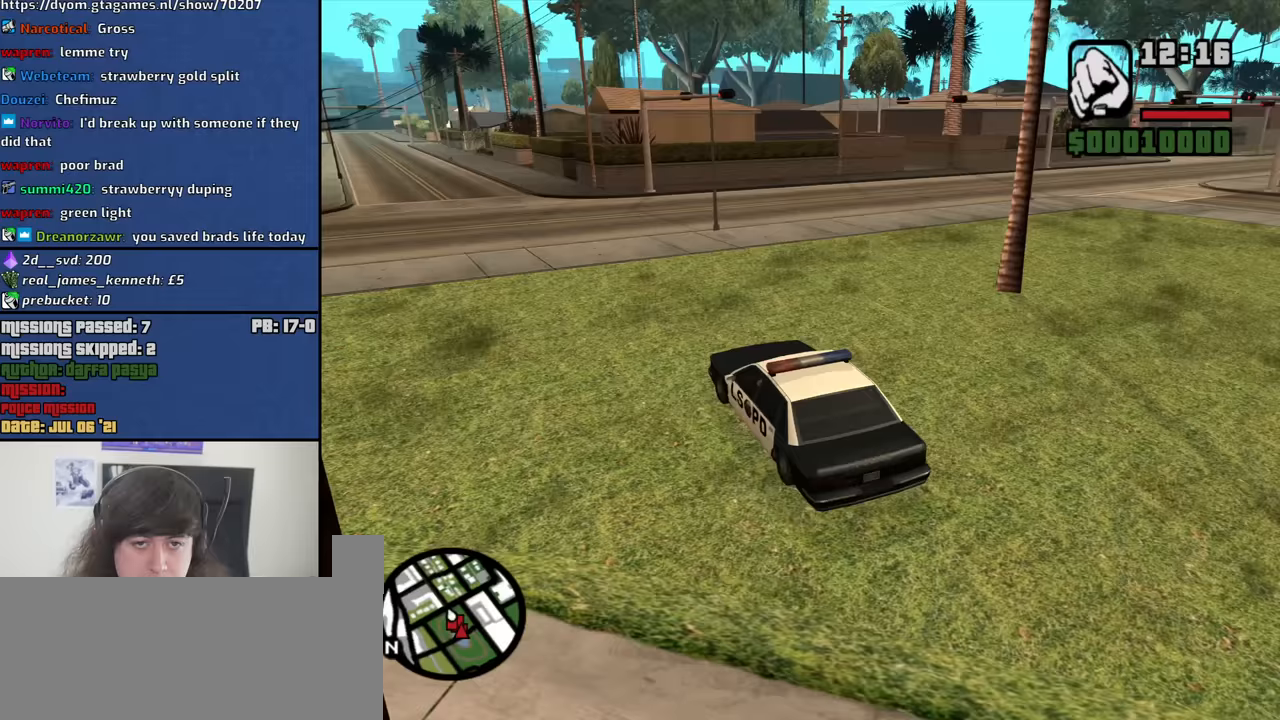
{"keys": ["a", "w"], "mouse": [], "events": [[67, "d", "up"], [483, "a", "down"]]}
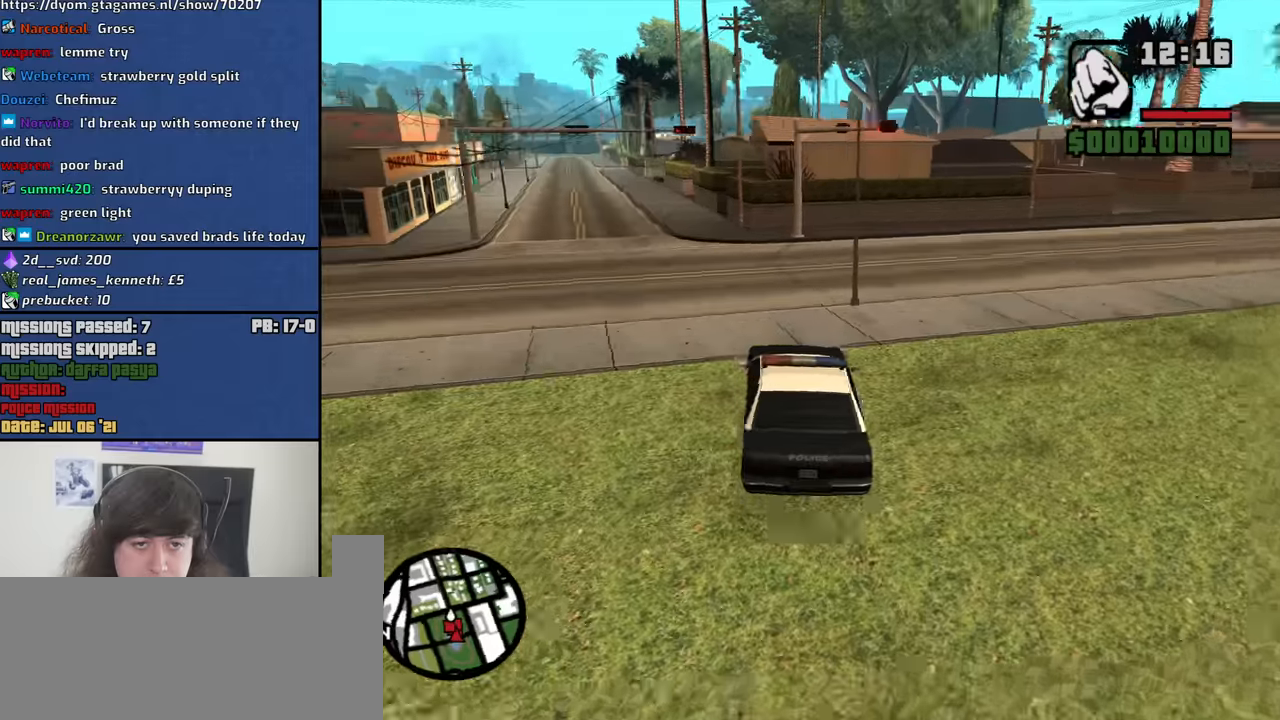
{"keys": ["a", "w"], "mouse": [], "events": [[133, "a", "up"], [317, "a", "down"]]}
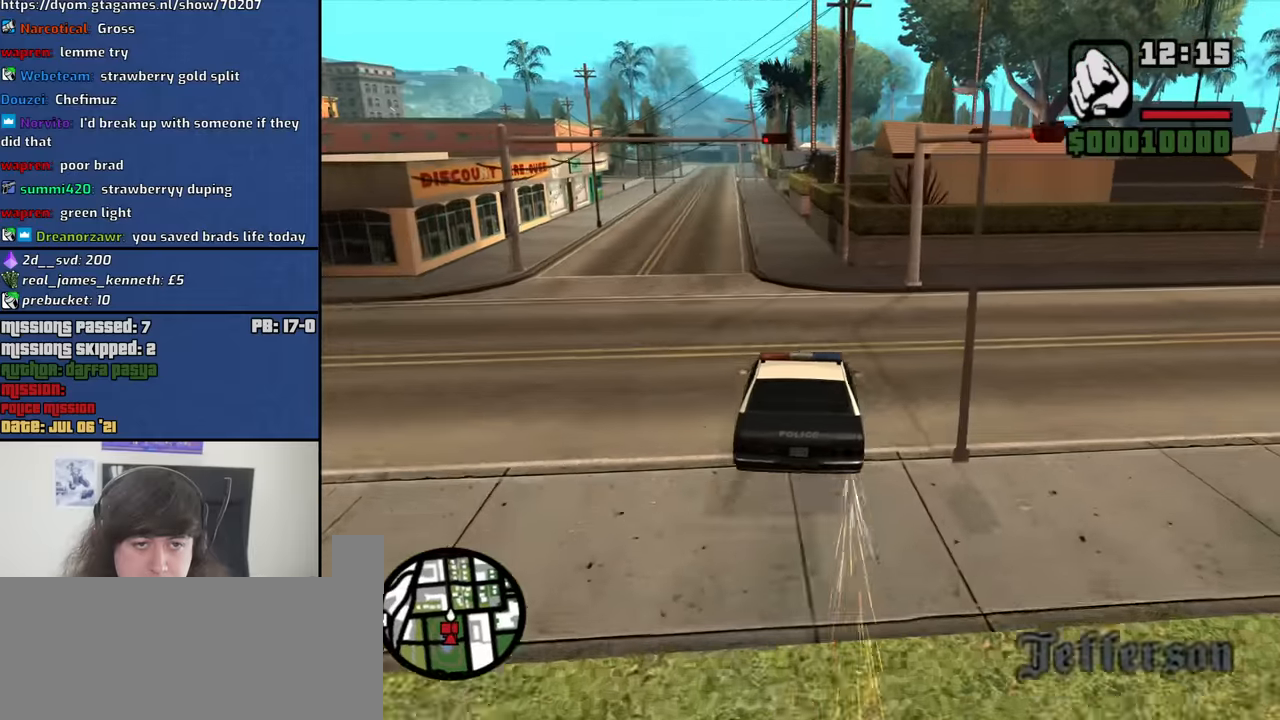
{"keys": ["a", "space", "w"], "mouse": [], "events": [[467, "space", "down"]]}
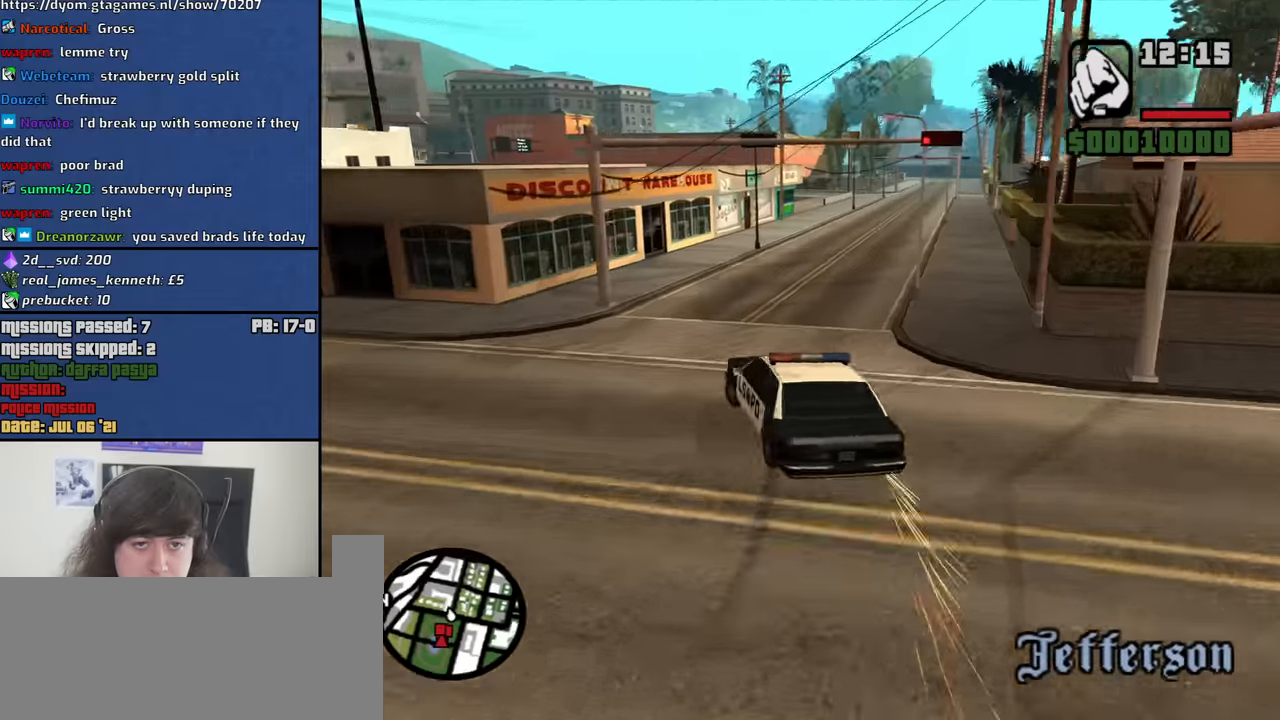
{"keys": ["a", "space"], "mouse": [], "events": [[17, "w", "up"]]}
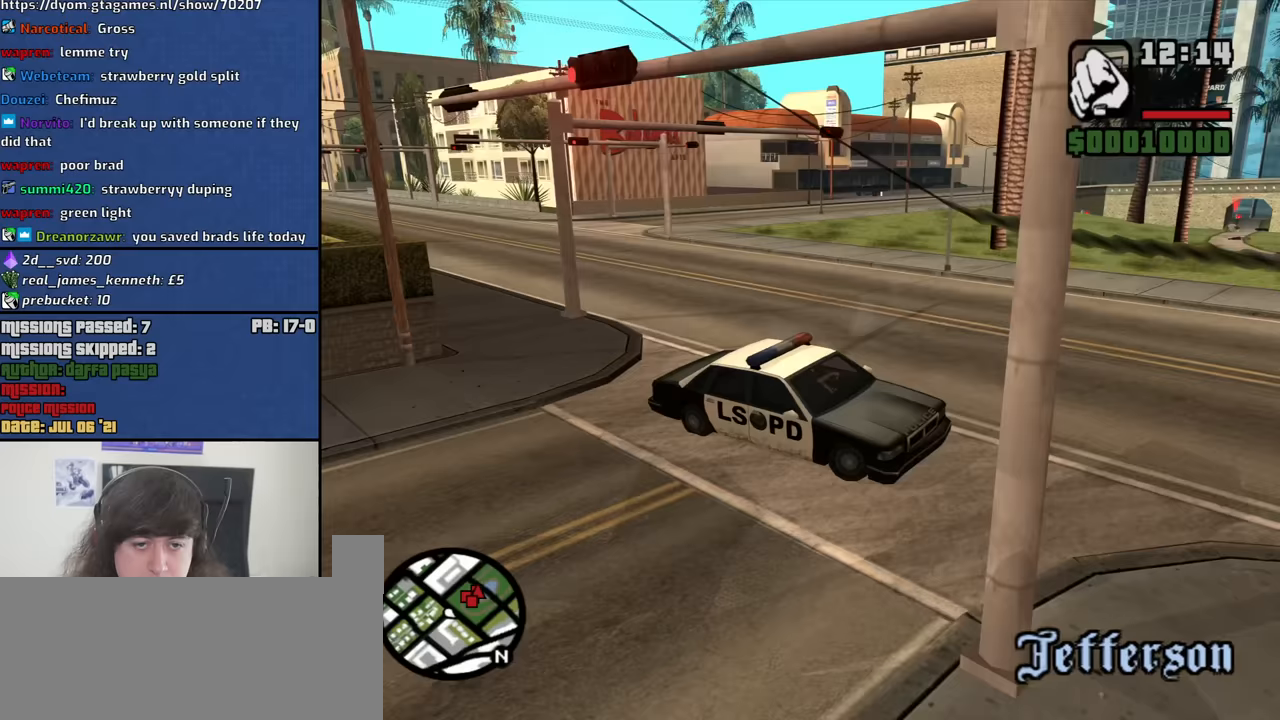
{"keys": ["w"], "mouse": [], "events": [[83, "space", "up"], [217, "w", "down"], [417, "a", "up"]]}
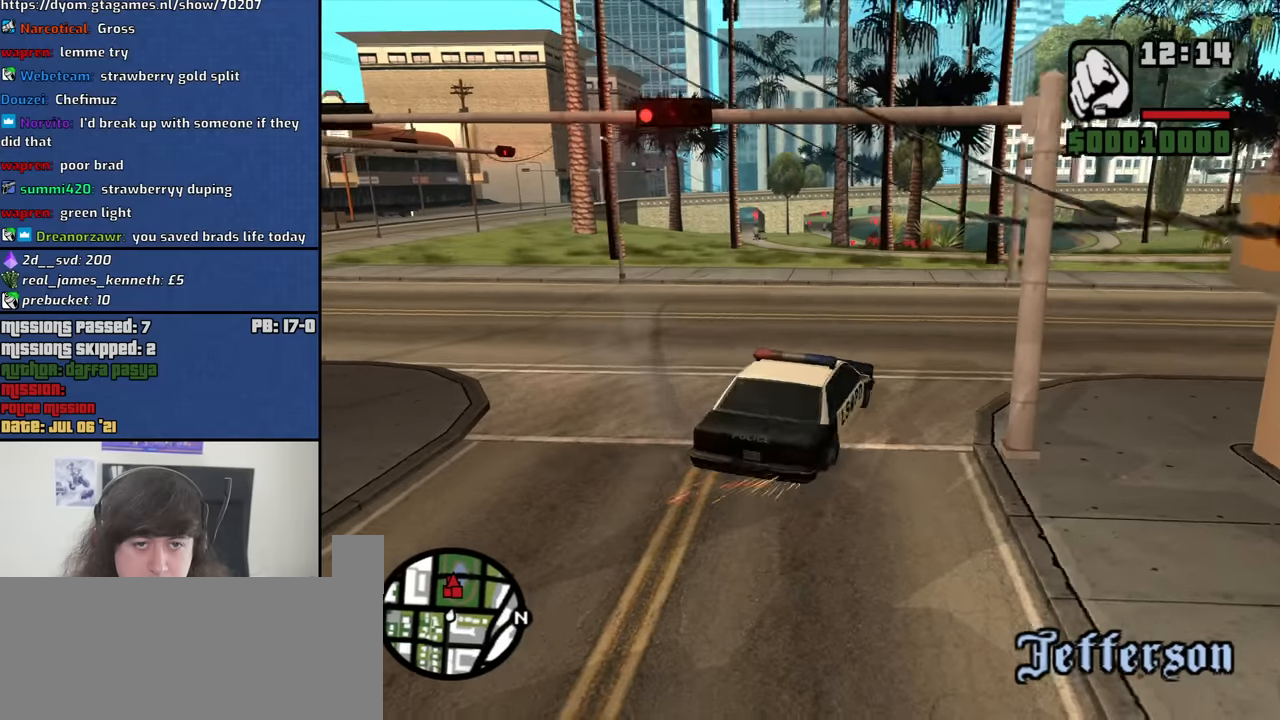
{"keys": ["d", "w"], "mouse": [], "events": [[333, "d", "down"]]}
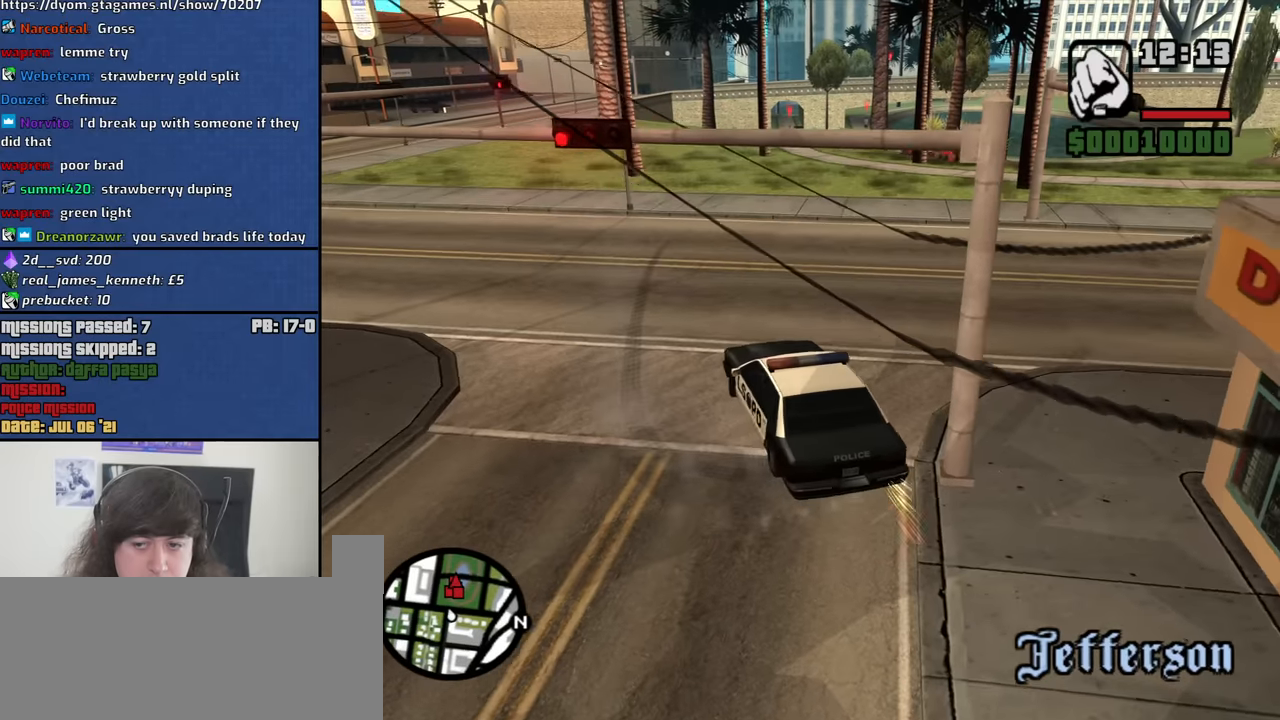
{"keys": ["d", "w"], "mouse": [], "events": []}
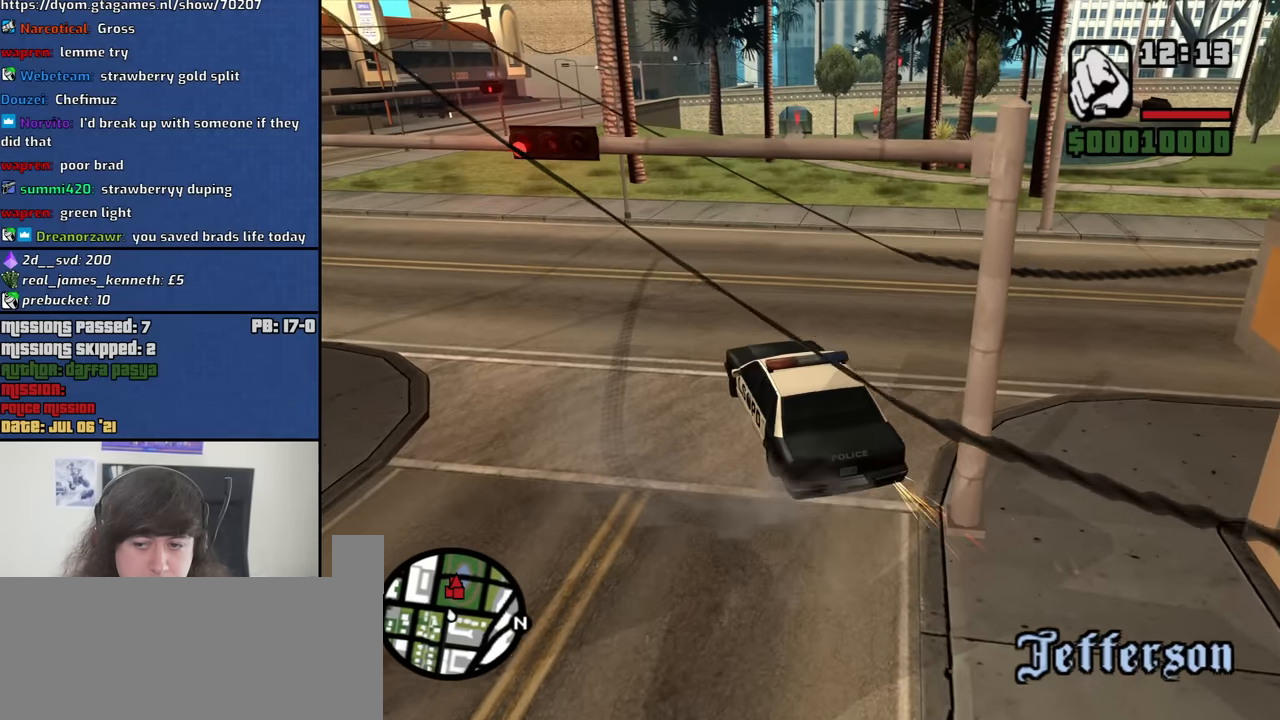
{"keys": ["w"], "mouse": [], "events": [[217, "d", "up"]]}
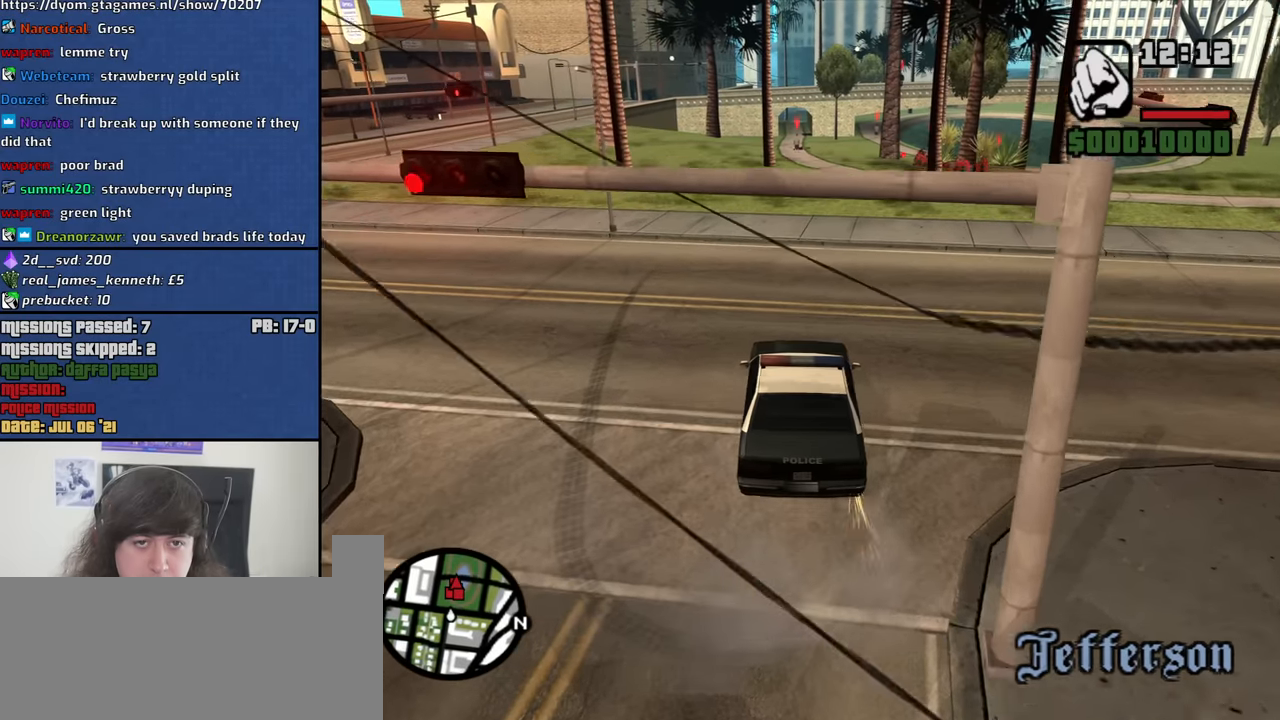
{"keys": ["w"], "mouse": [], "events": [[233, "d", "down"], [333, "d", "up"]]}
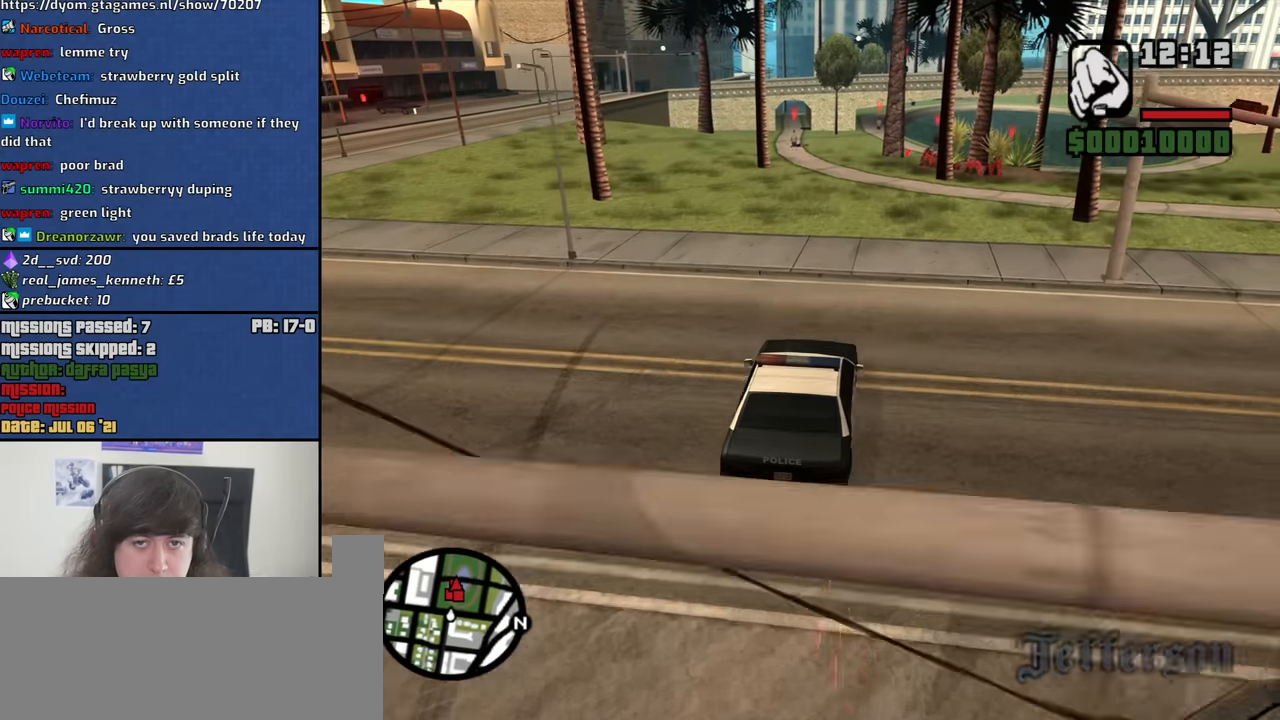
{"keys": ["w"], "mouse": [], "events": []}
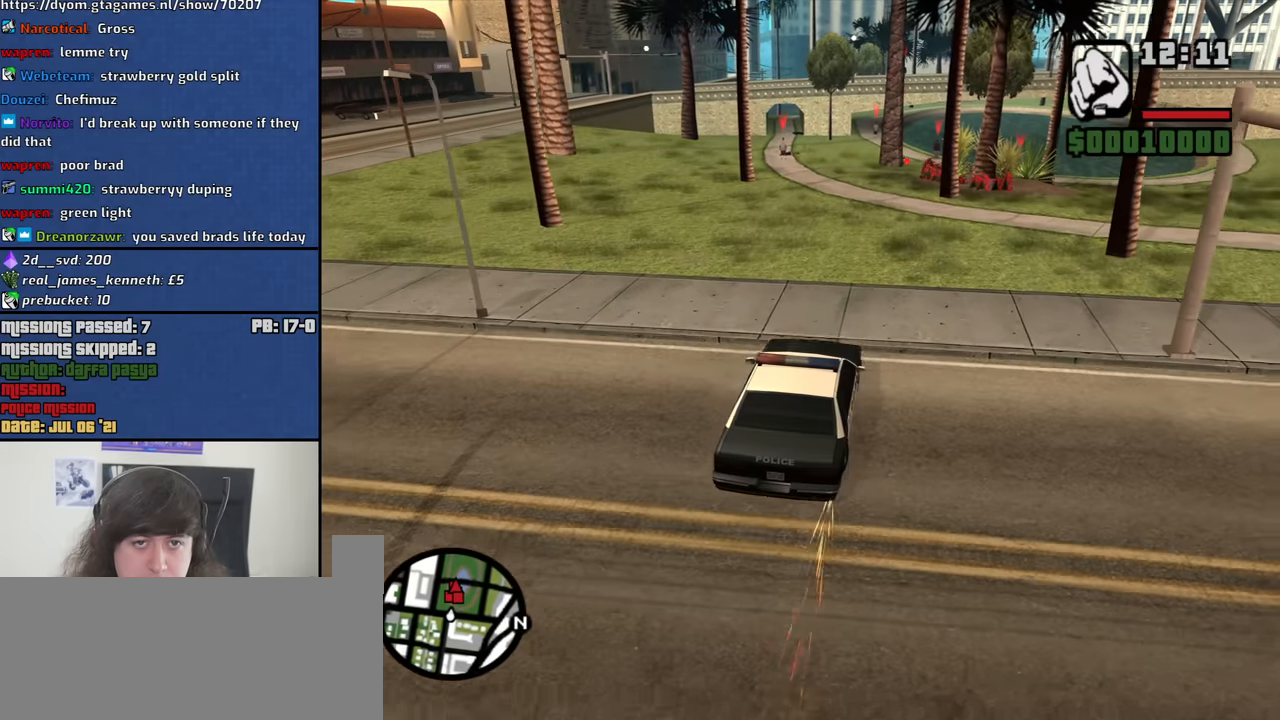
{"keys": ["w"], "mouse": [], "events": [[133, "a", "down"], [217, "a", "up"]]}
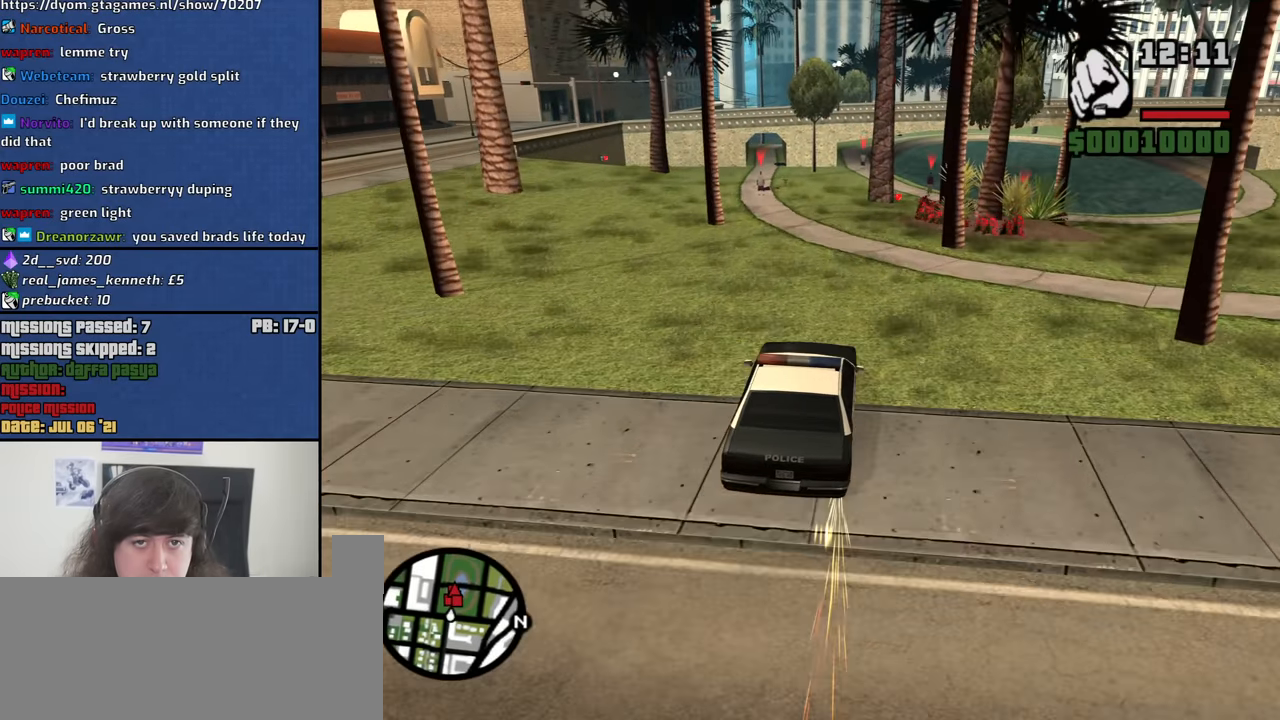
{"keys": ["w"], "mouse": [], "events": [[383, "a", "down"], [467, "a", "up"]]}
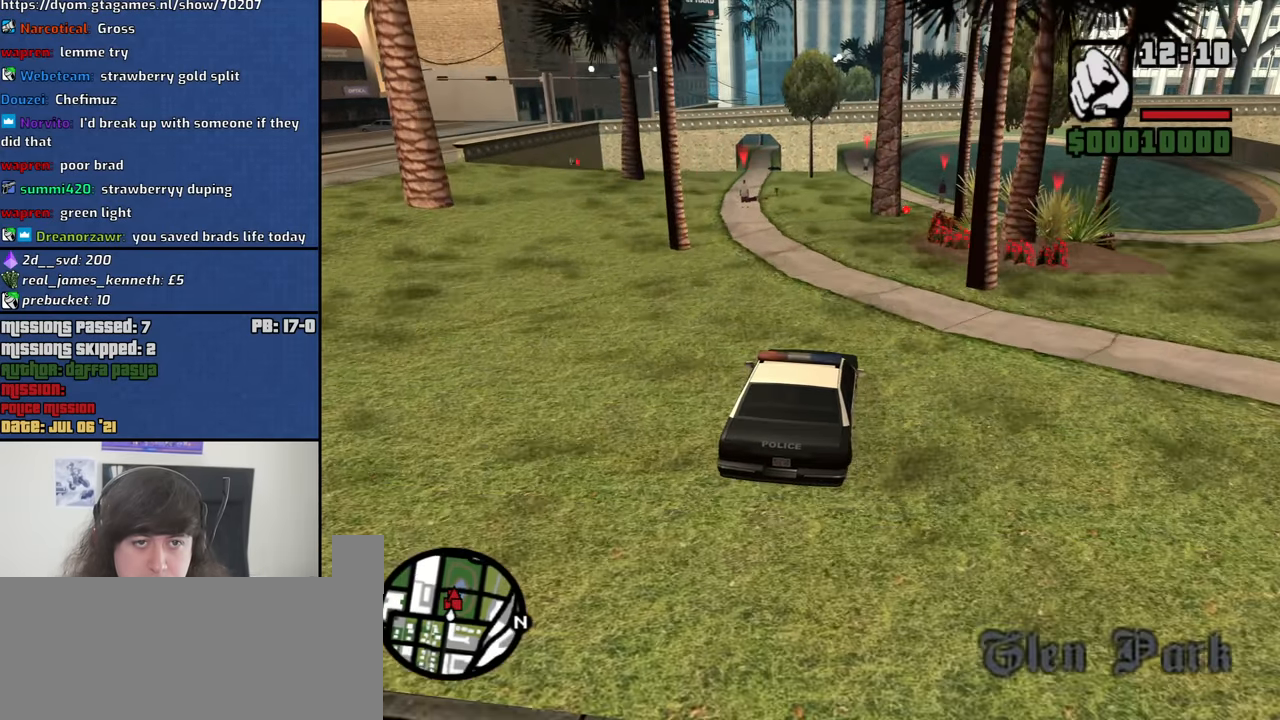
{"keys": ["a", "w"], "mouse": [], "events": [[150, "a", "down"], [250, "a", "up"], [433, "a", "down"]]}
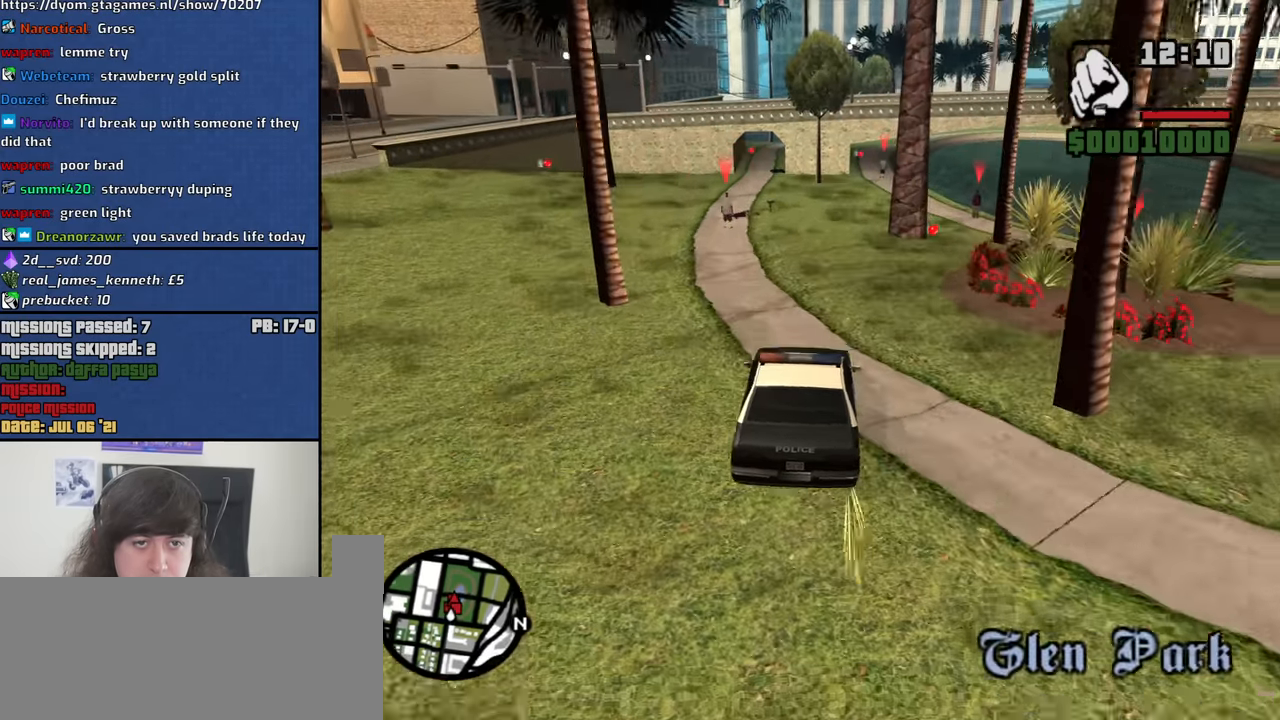
{"keys": ["d", "w"], "mouse": [], "events": [[167, "a", "up"], [267, "a", "down"], [367, "a", "up"], [450, "d", "down"]]}
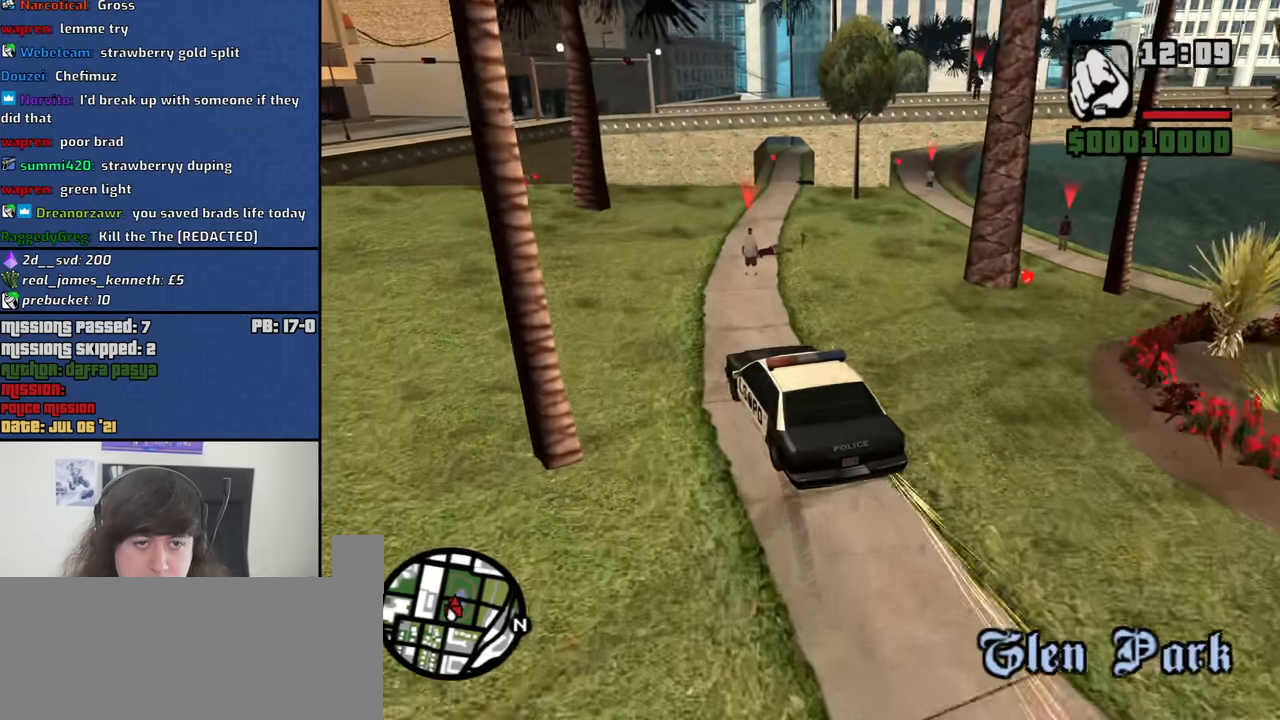
{"keys": ["a", "w"], "mouse": [], "events": [[467, "a", "down"], [467, "d", "up"]]}
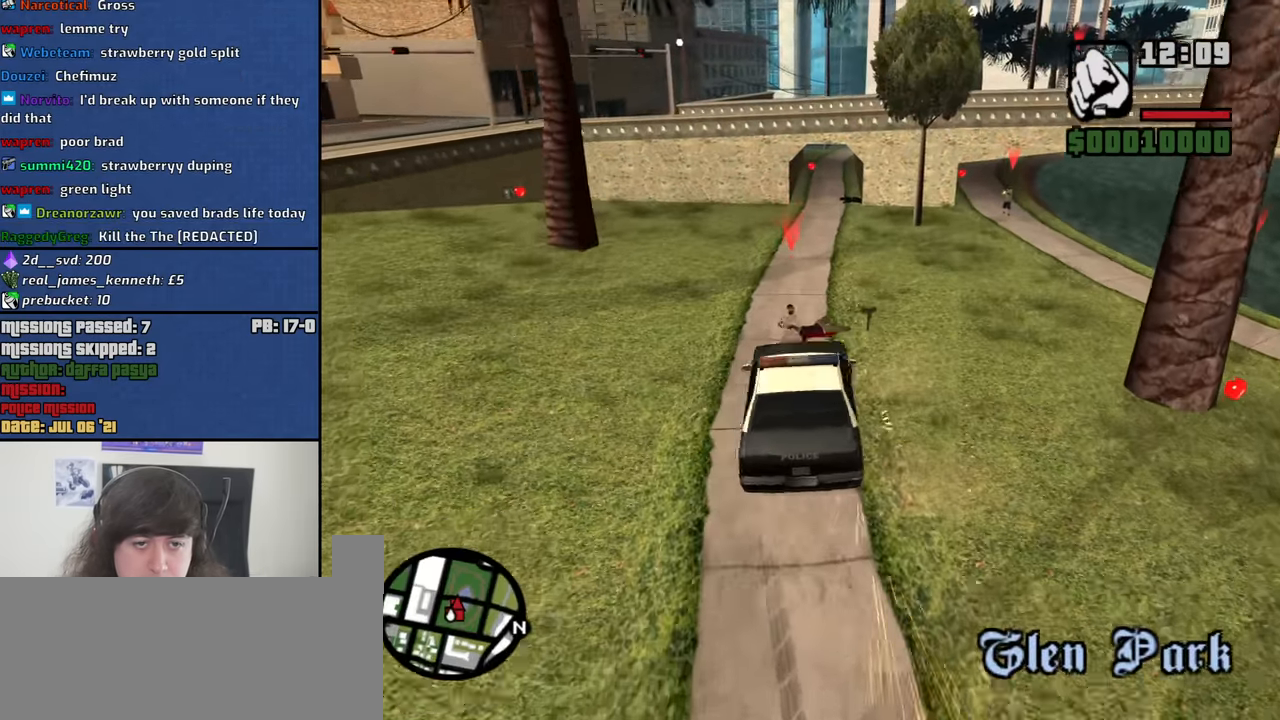
{"keys": ["a", "w"], "mouse": [], "events": []}
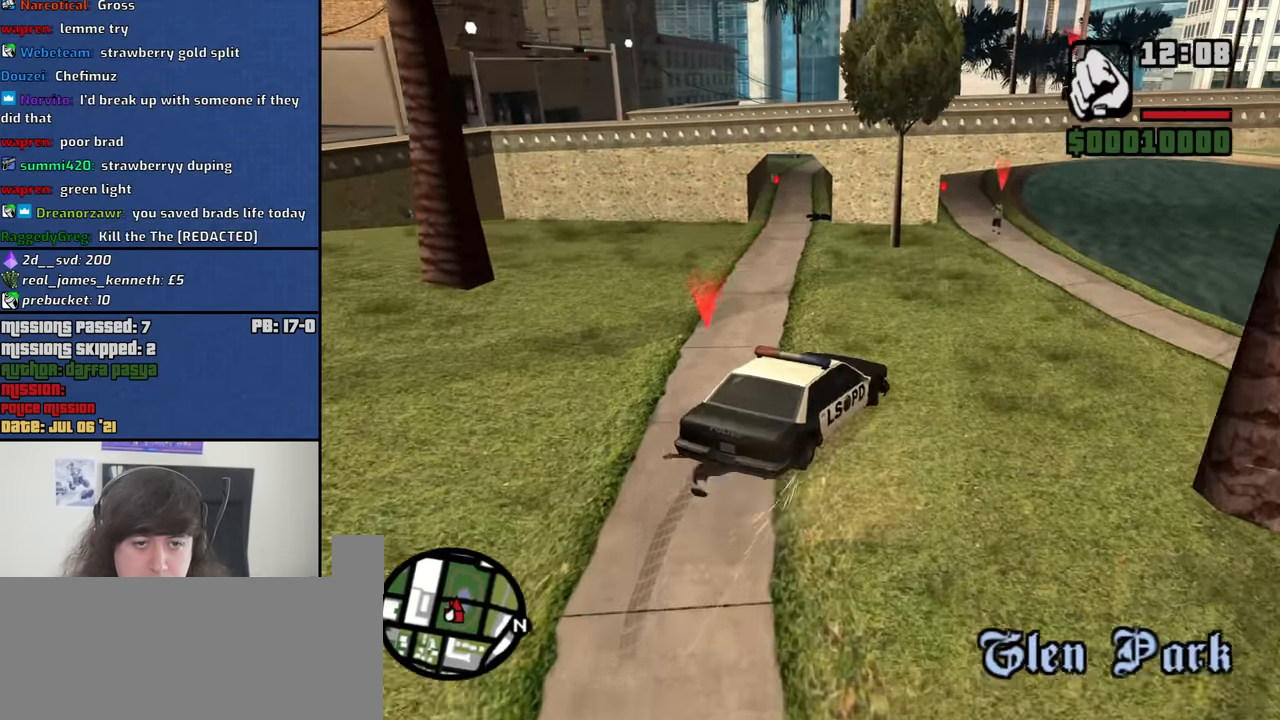
{"keys": ["d", "w"], "mouse": [], "events": [[367, "a", "up"], [417, "d", "down"]]}
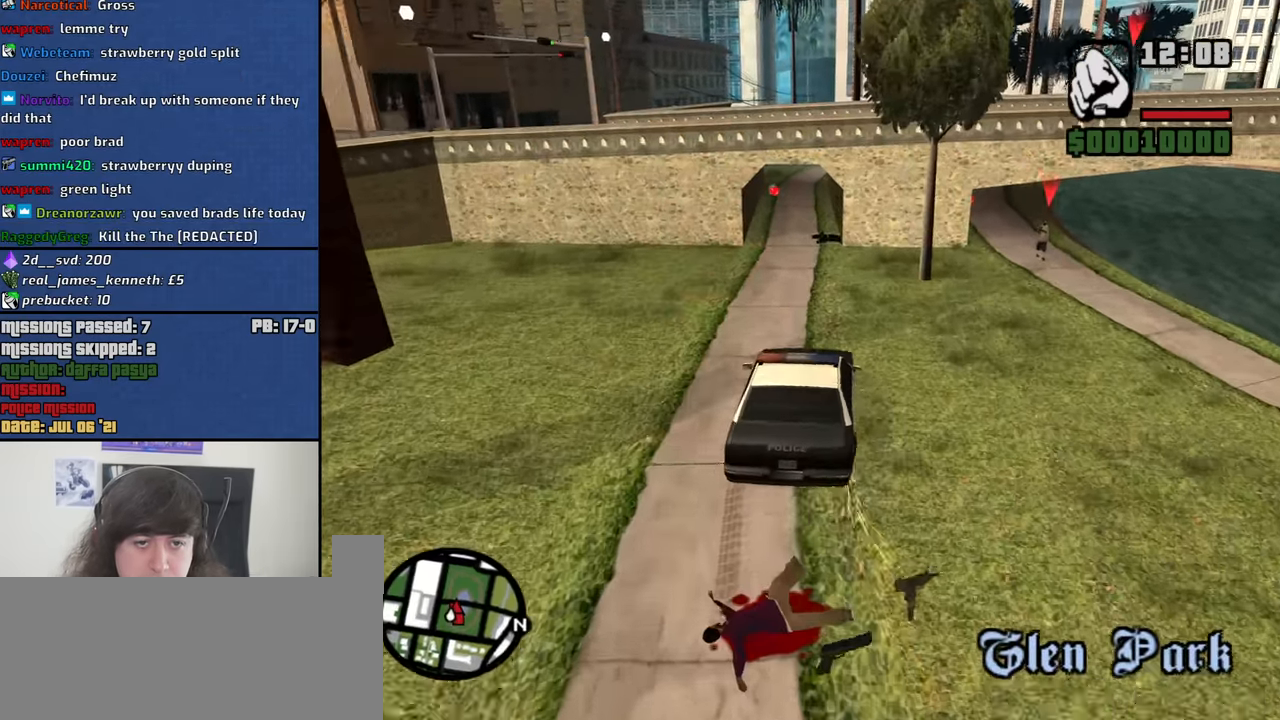
{"keys": ["a", "w"], "mouse": [], "events": [[233, "d", "up"], [383, "a", "down"]]}
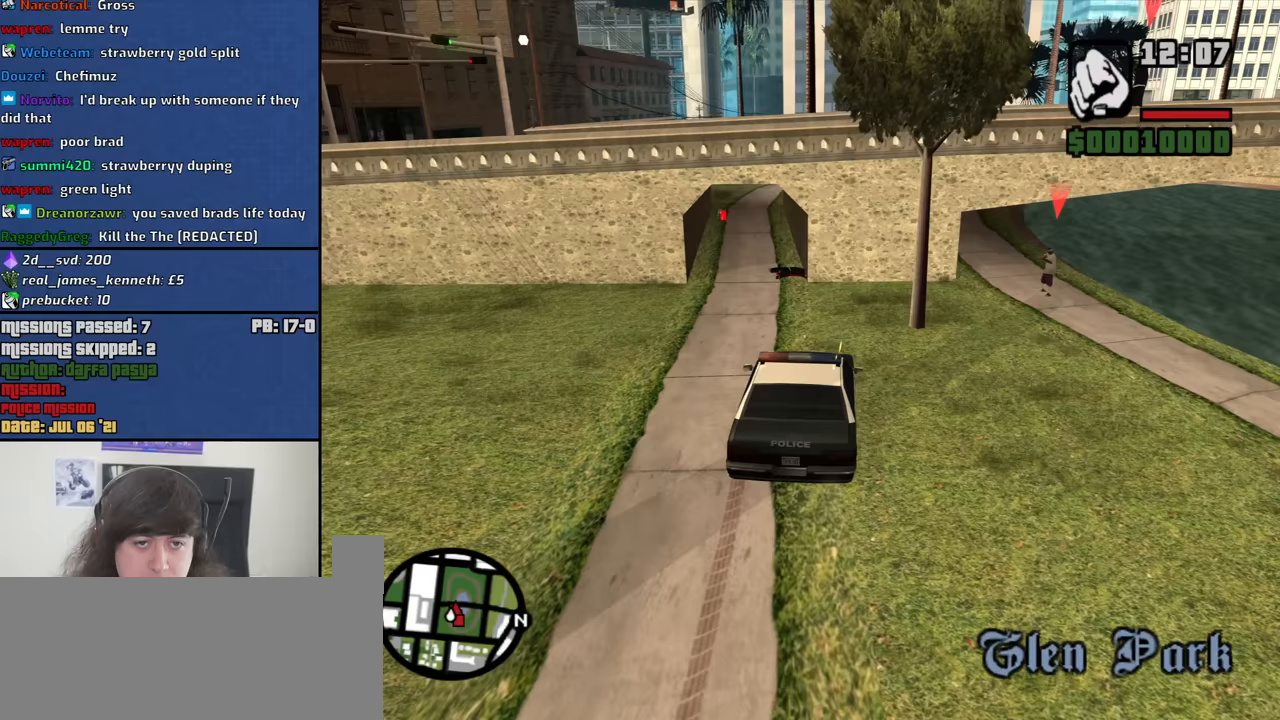
{"keys": [], "mouse": [], "events": [[67, "a", "up"], [433, "d", "down"], [433, "w", "up"], [483, "d", "up"]]}
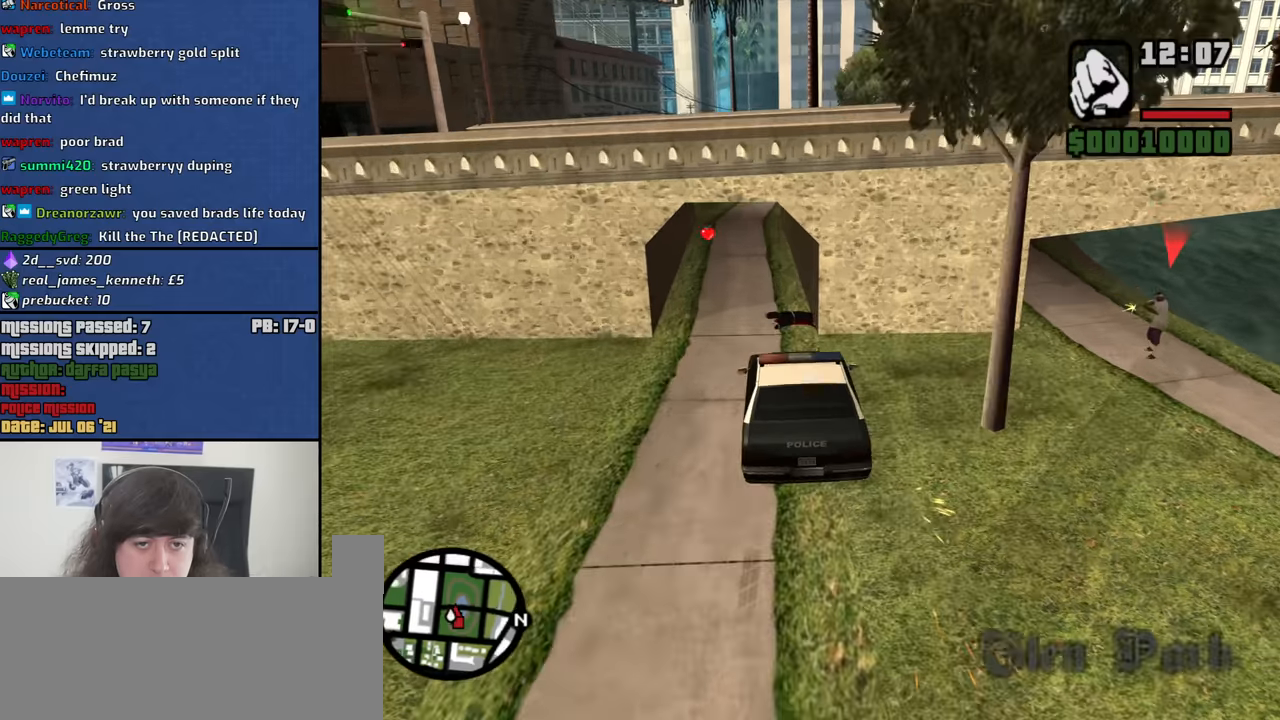
{"keys": ["d"], "mouse": [], "events": [[83, "a", "down"], [217, "a", "up"], [267, "w", "down"], [317, "d", "down"], [500, "w", "up"]]}
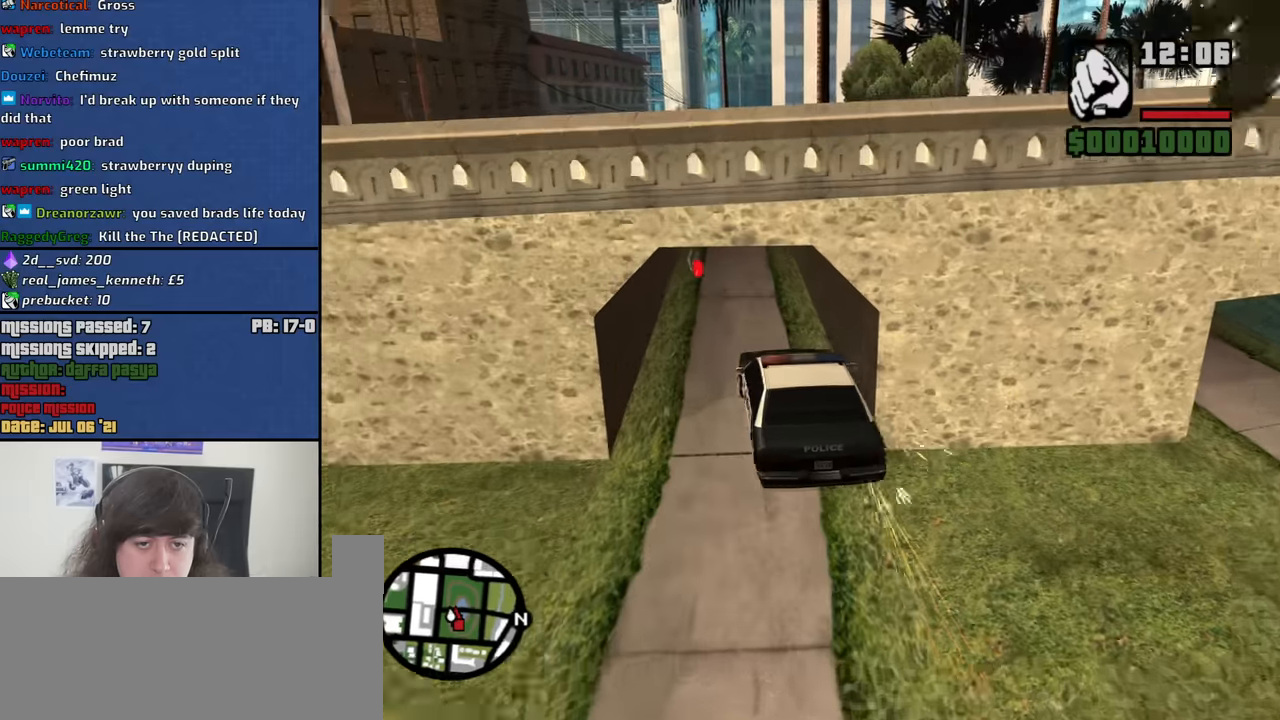
{"keys": ["f", "s"], "mouse": [], "events": [[100, "d", "up"], [150, "s", "down"], [333, "f", "down"]]}
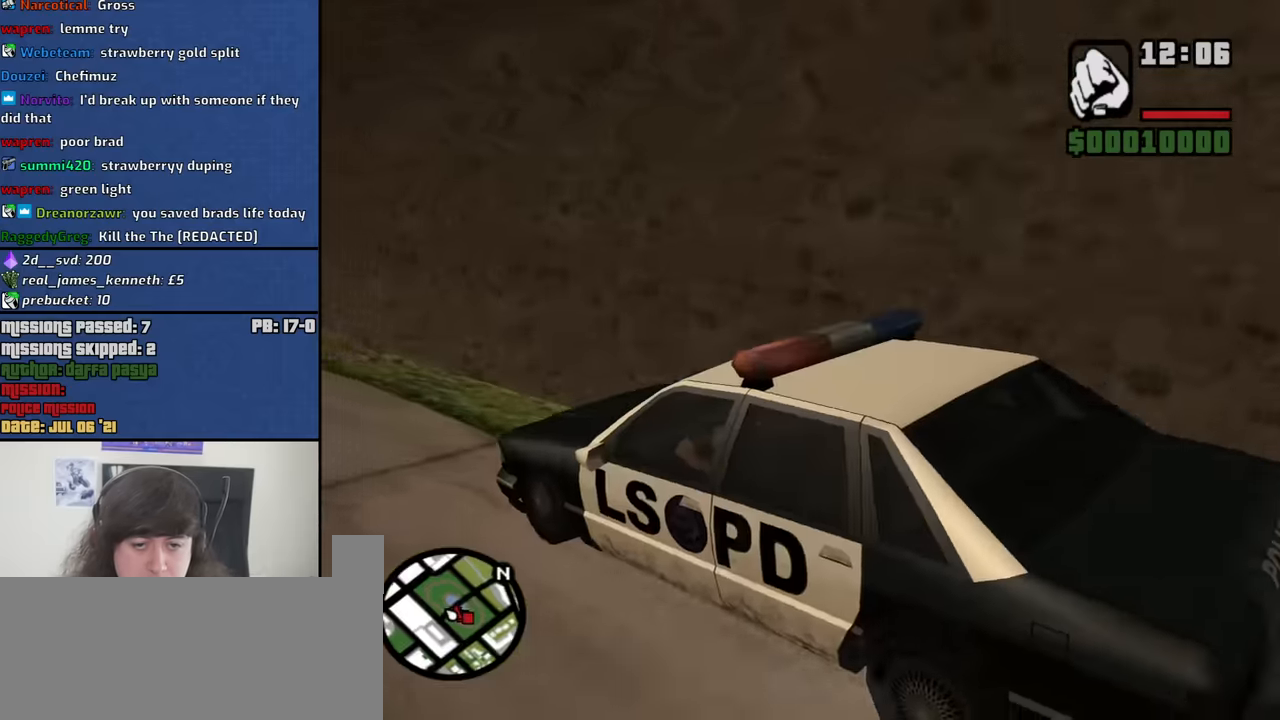
{"keys": [], "mouse": [], "events": [[200, "s", "up"], [250, "f", "up"], [300, "f", "down"], [433, "f", "up"]]}
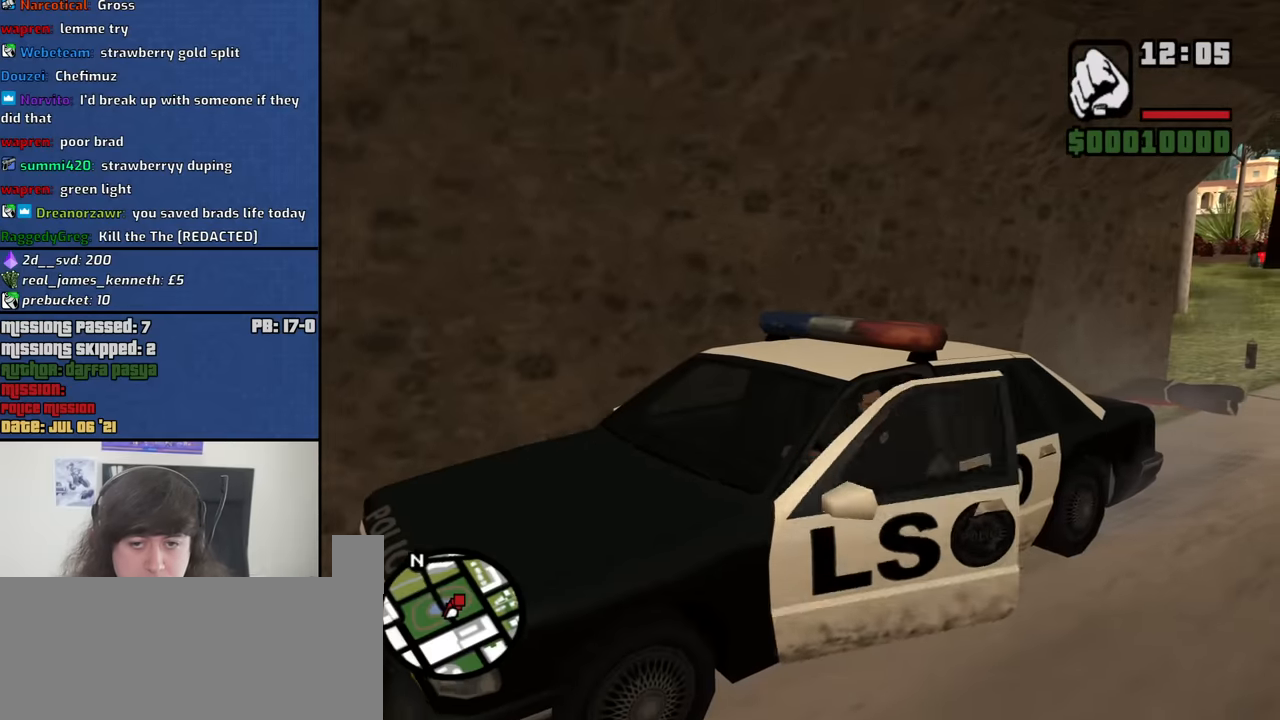
{"keys": ["w"], "mouse": [], "events": [[33, "f", "down"], [83, "f", "up"], [167, "f", "down"], [217, "f", "up"], [317, "w", "down"]]}
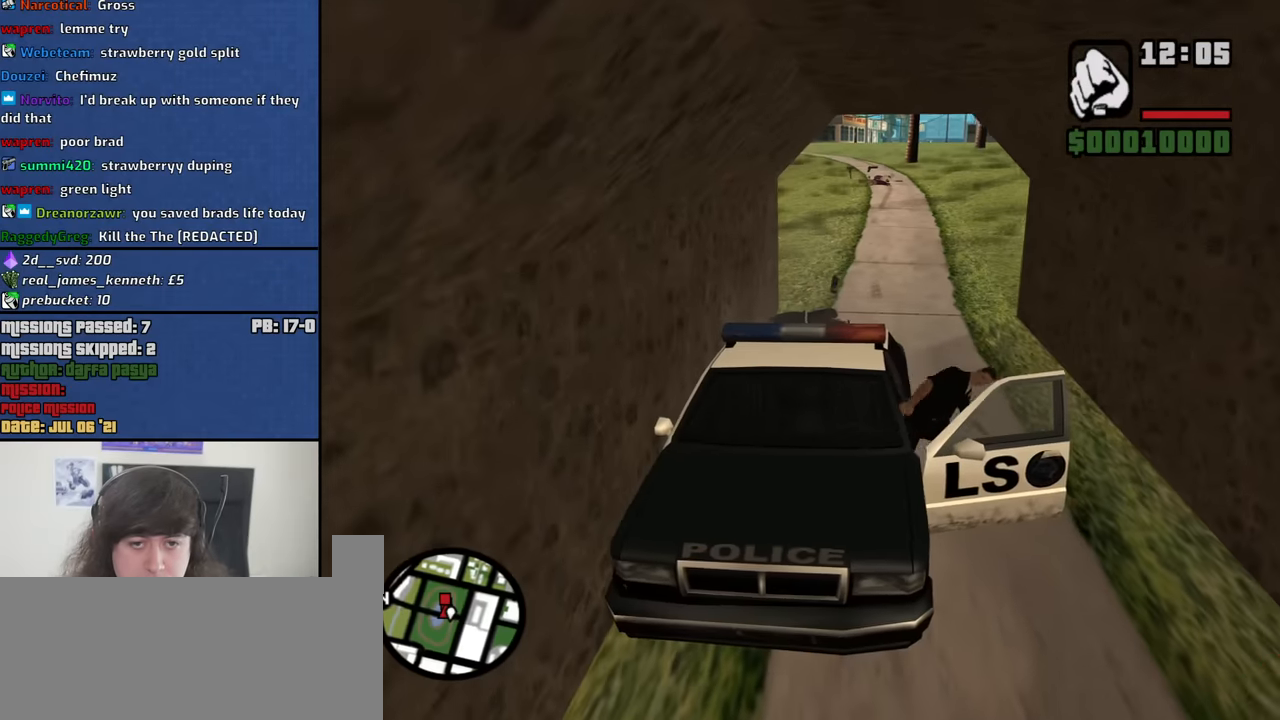
{"keys": ["d", "w"], "mouse": [], "events": [[417, "d", "down"]]}
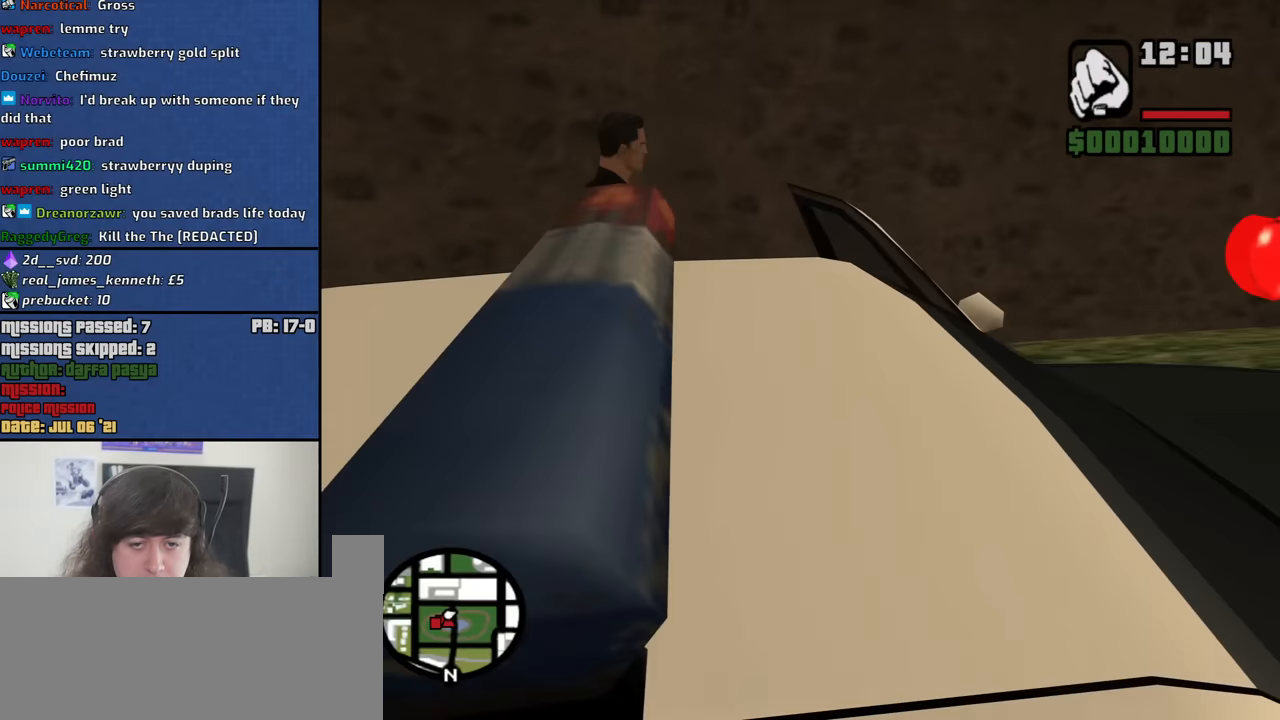
{"keys": ["a"], "mouse": [], "events": [[150, "d", "up"], [200, "a", "down"], [350, "w", "up"]]}
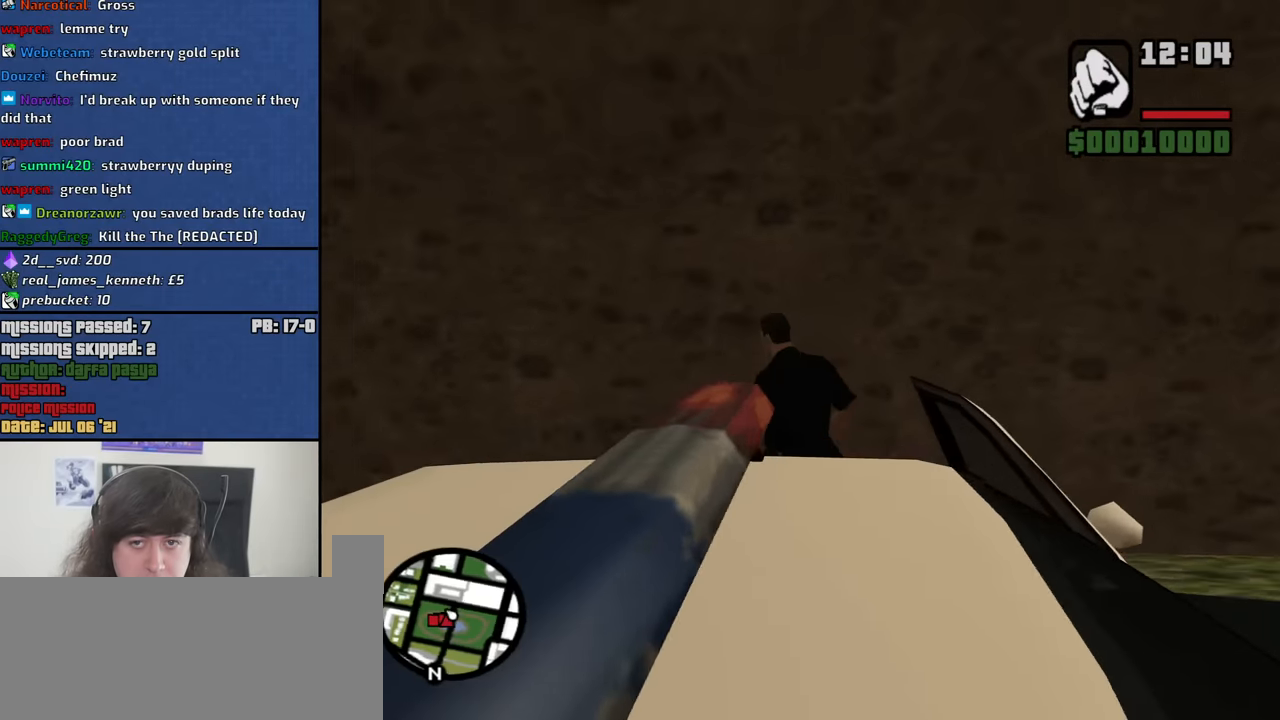
{"keys": ["a", "w"], "mouse": [], "events": [[83, "mouse_wheel_down", "down"], [133, "mouse_wheel_down", "up"], [417, "w", "down"]]}
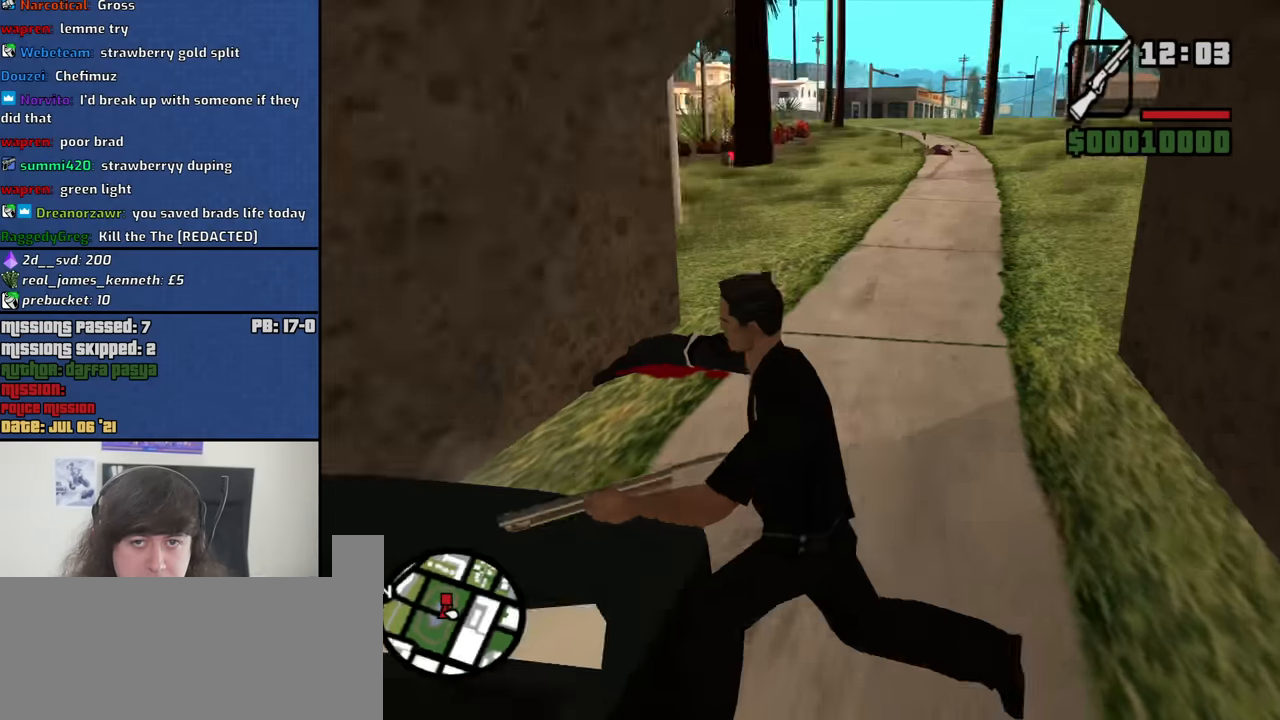
{"keys": ["d", "w"], "mouse": [], "events": [[183, "a", "up"], [467, "d", "down"]]}